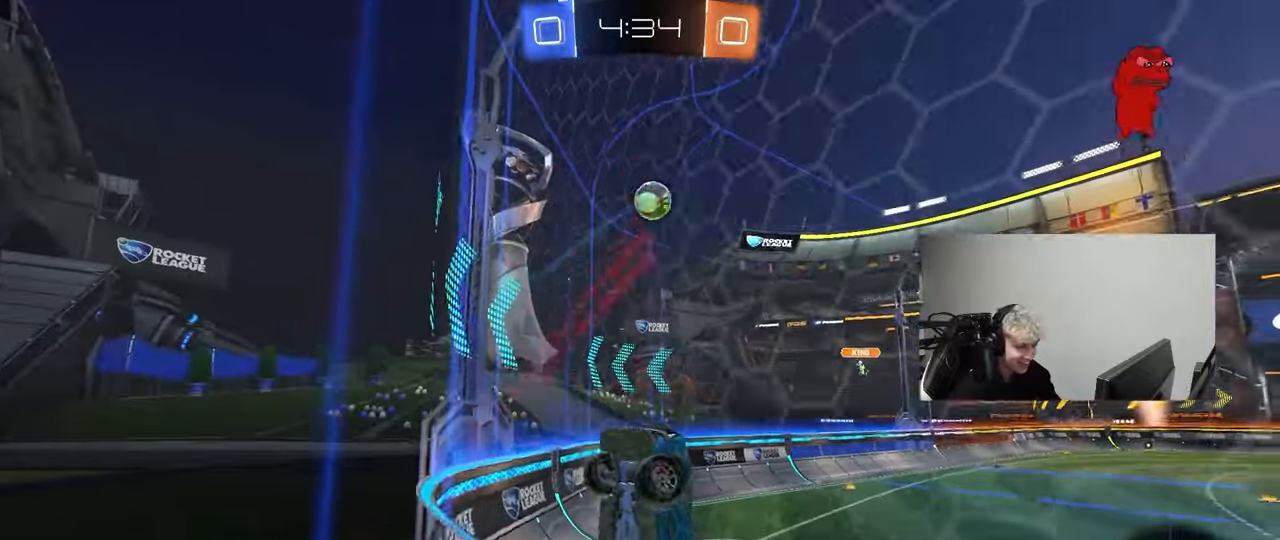
Gameplay with keyboard and mouse; each line is a JSON object with the keys and mouse buttons held at the frame after it. "events" lists presses ("down") and releases ("up") of "1", "2", "3", "4", "5", "a", "alt", "c", "caps_lock", "ctrl", "d", "e", "f", "g", "q", "r", "s", "shift", "space", "t", "tab", "v", "w", "x", "z", "mouse_left", "mouse_wheel" and "mouse_right" between this image and that frame as [ms after this image, input, new state], when the widget could be followed in between. "mouse_left", "mouse_wheel", "mouse_right" = the "left", "wheel", "right" buttons of the "mouse" list. No other keys are recorded. "wheel" means that the mouse wheel is clicked or scrolled. "mouse_move" is the direction in which the mouse moves at that frame (one of eight, or "still"), when it could be read.
{"keys": ["a", "w"], "mouse": [], "mouse_move": "still", "events": [[67, "d", "up"], [167, "a", "down"], [167, "shift", "down"], [350, "shift", "up"]]}
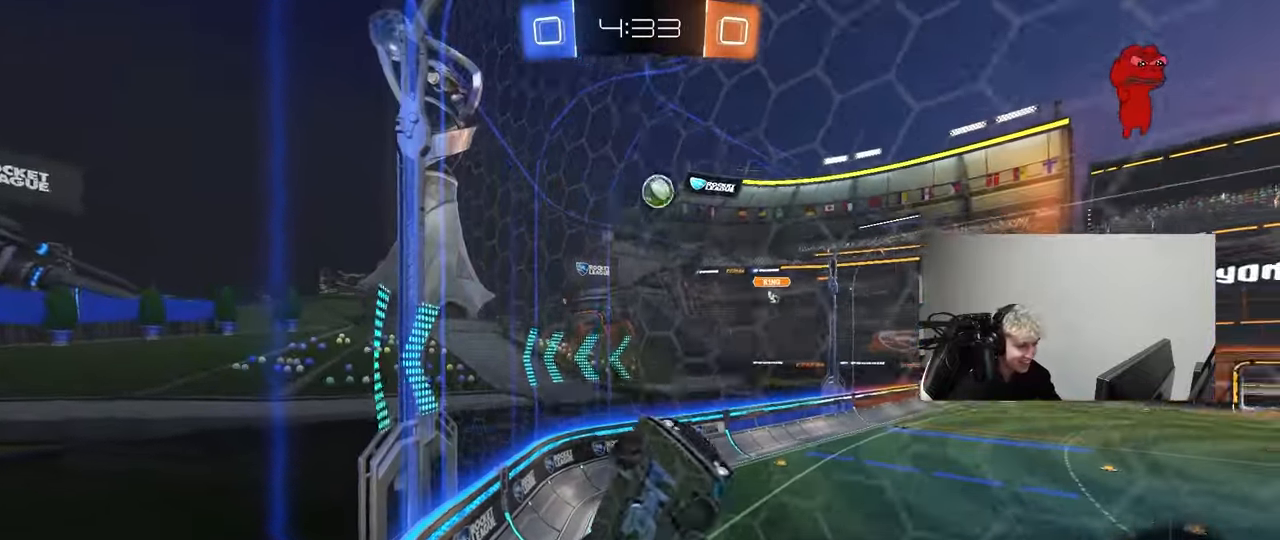
{"keys": [], "mouse": [], "mouse_move": "still", "events": [[317, "w", "up"], [367, "a", "up"], [400, "s", "down"], [500, "s", "up"]]}
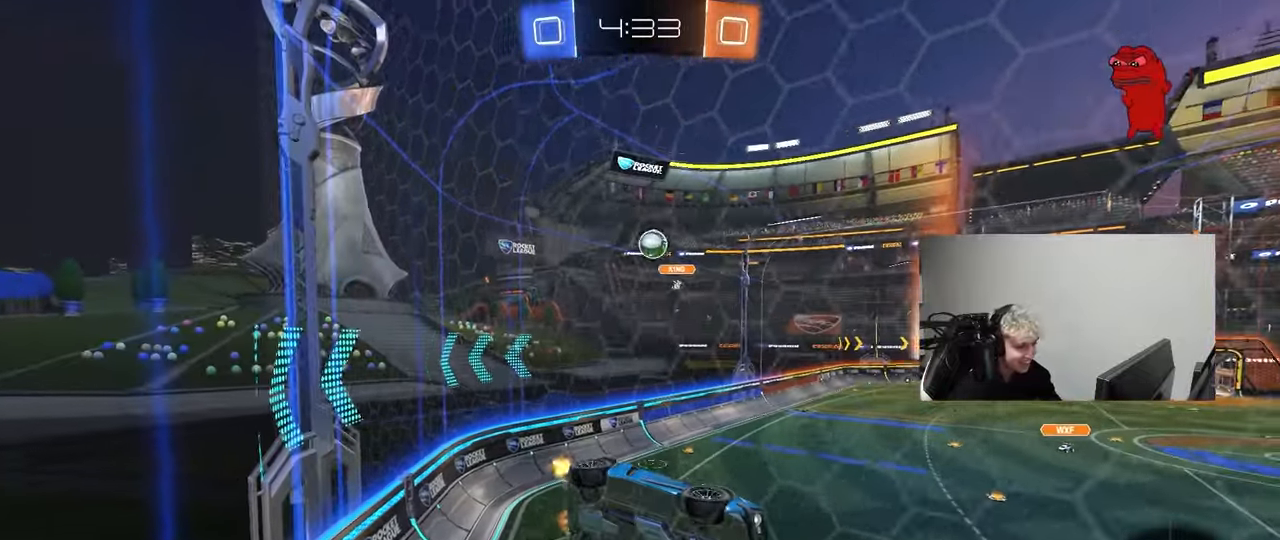
{"keys": ["w"], "mouse": [], "mouse_move": "still", "events": [[150, "w", "down"]]}
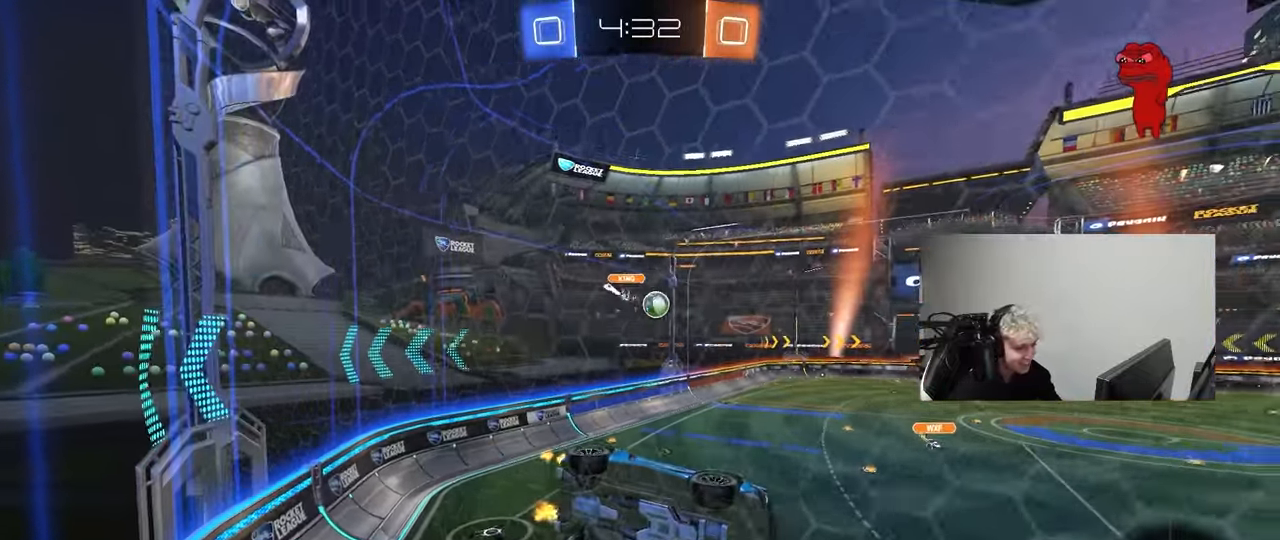
{"keys": [], "mouse": [], "mouse_move": "still", "events": [[250, "a", "down"], [300, "w", "up"], [400, "a", "up"], [400, "s", "down"], [483, "s", "up"]]}
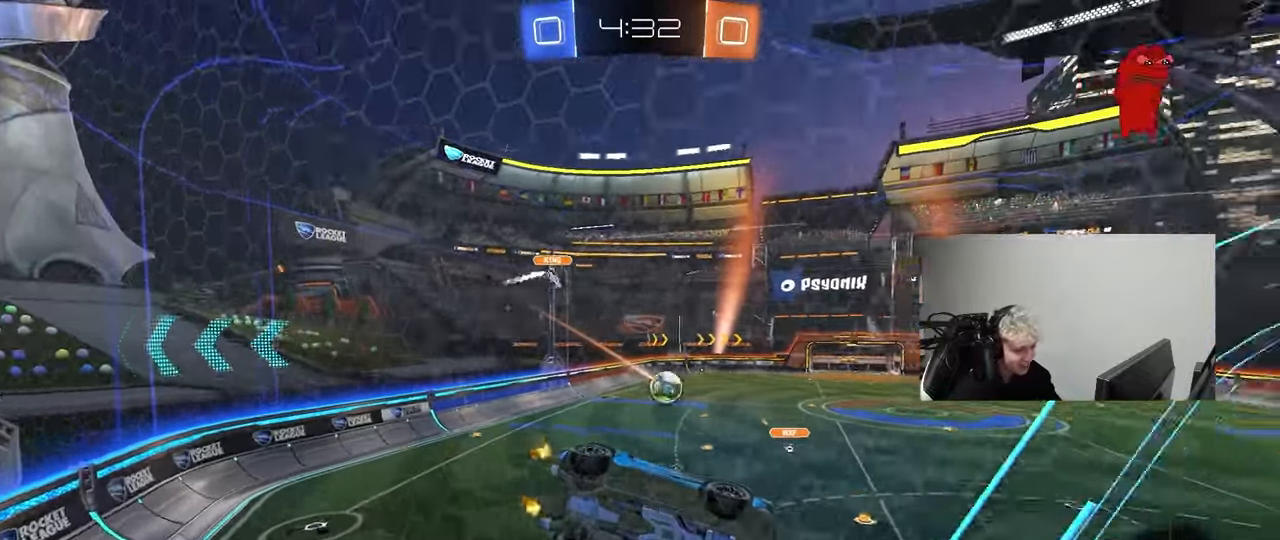
{"keys": [], "mouse": ["left", "right"], "mouse_move": "down-left", "events": [[133, "mouse_left", "down"], [133, "w", "down"], [317, "a", "down"], [417, "a", "up"], [467, "mouse_right", "down"], [467, "w", "up"]]}
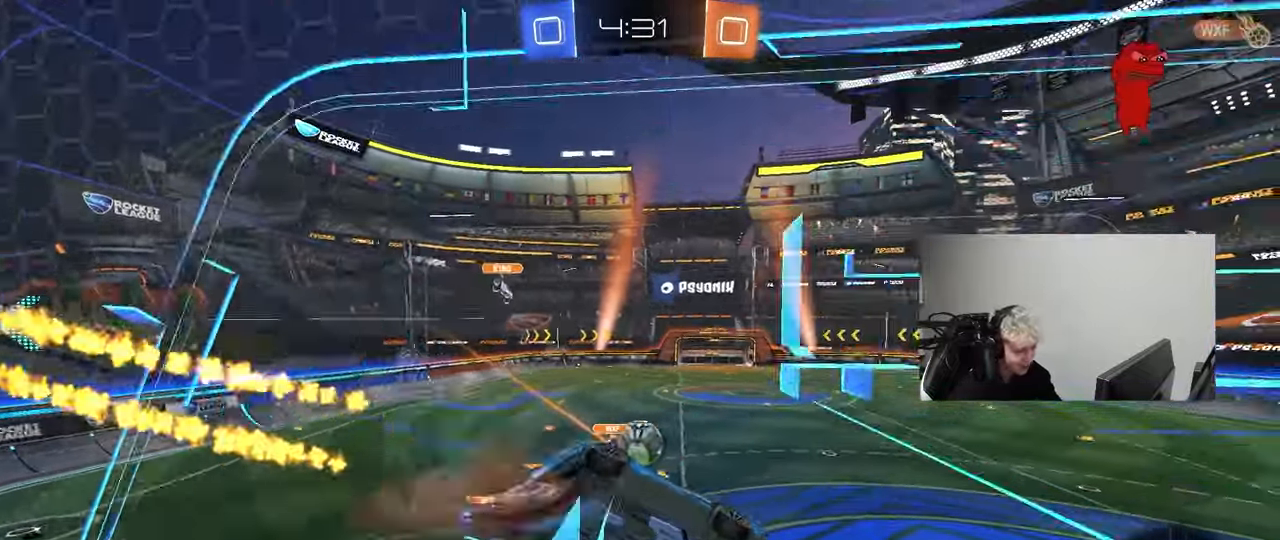
{"keys": ["d", "s"], "mouse": [], "mouse_move": "still", "events": [[50, "mouse_left", "up"], [50, "mouse_right", "up"], [50, "s", "down"], [100, "d", "down"], [183, "d", "up"], [283, "mouse_right", "down"], [433, "mouse_right", "up"], [467, "d", "down"]]}
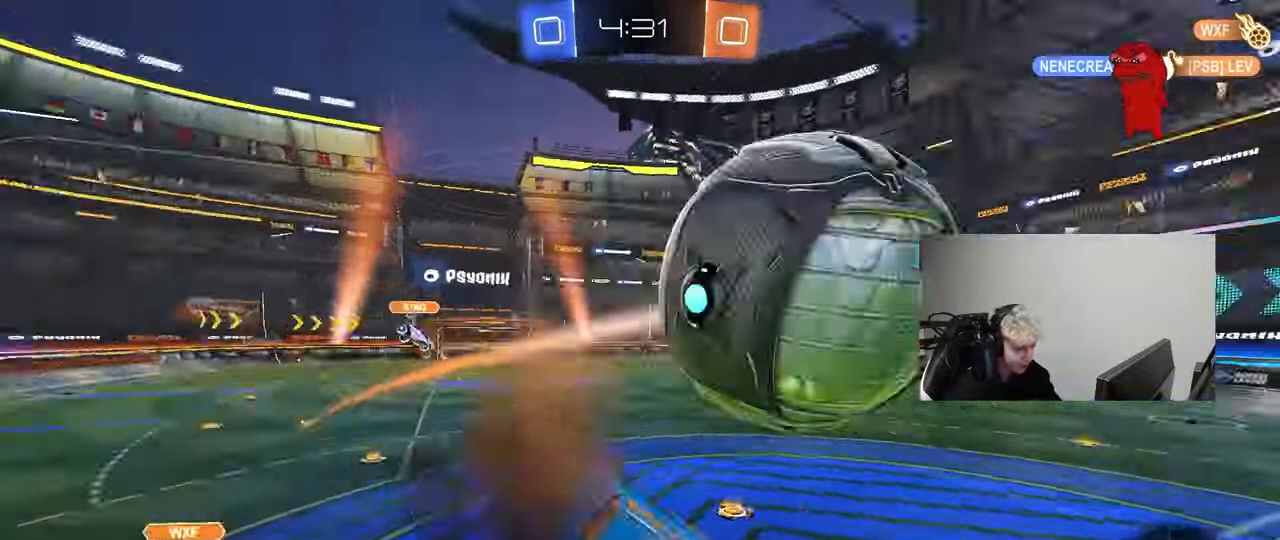
{"keys": [], "mouse": [], "mouse_move": "up", "events": [[117, "shift", "down"], [150, "d", "up"], [250, "shift", "up"], [400, "s", "up"]]}
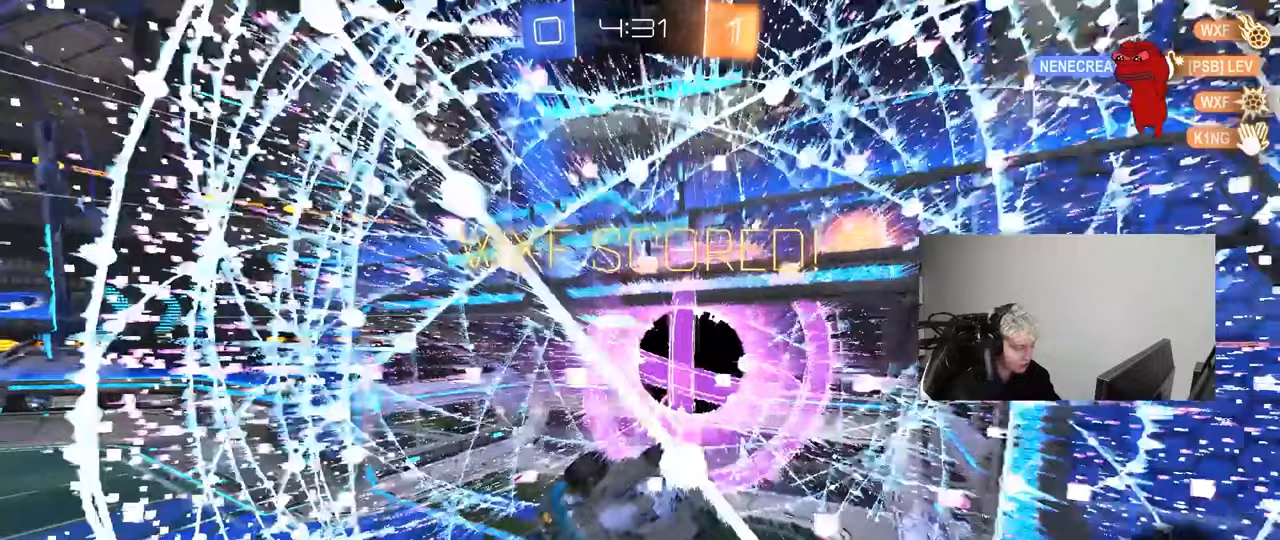
{"keys": ["tab"], "mouse": [], "mouse_move": "still", "events": [[83, "tab", "down"], [133, "space", "down"], [267, "space", "up"]]}
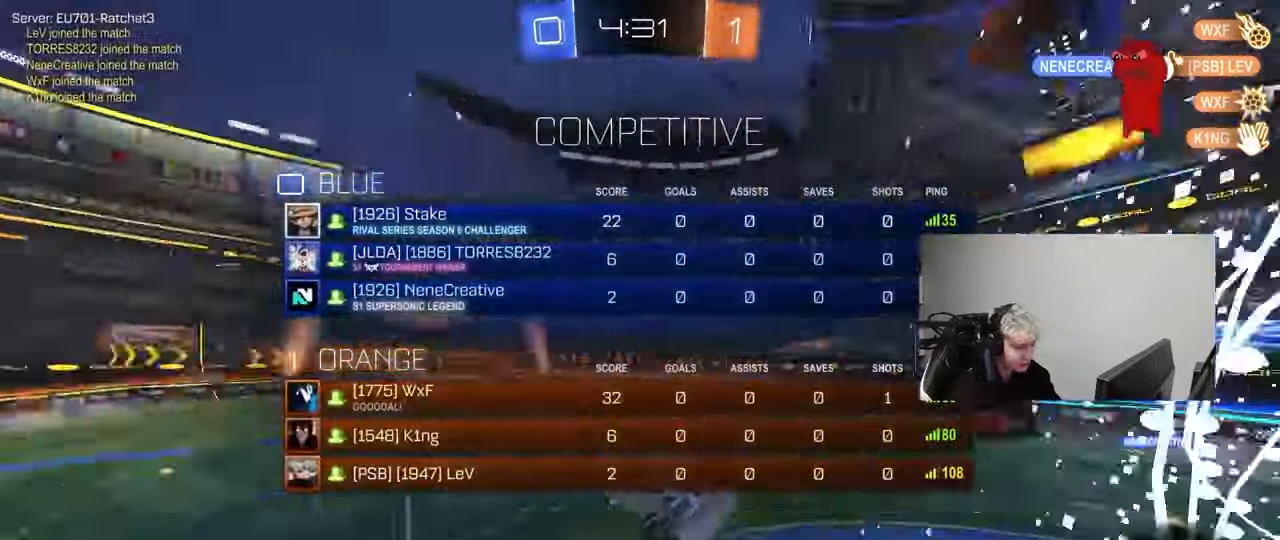
{"keys": ["d", "s"], "mouse": [], "mouse_move": "still", "events": [[50, "s", "down"], [150, "tab", "up"], [233, "d", "down"]]}
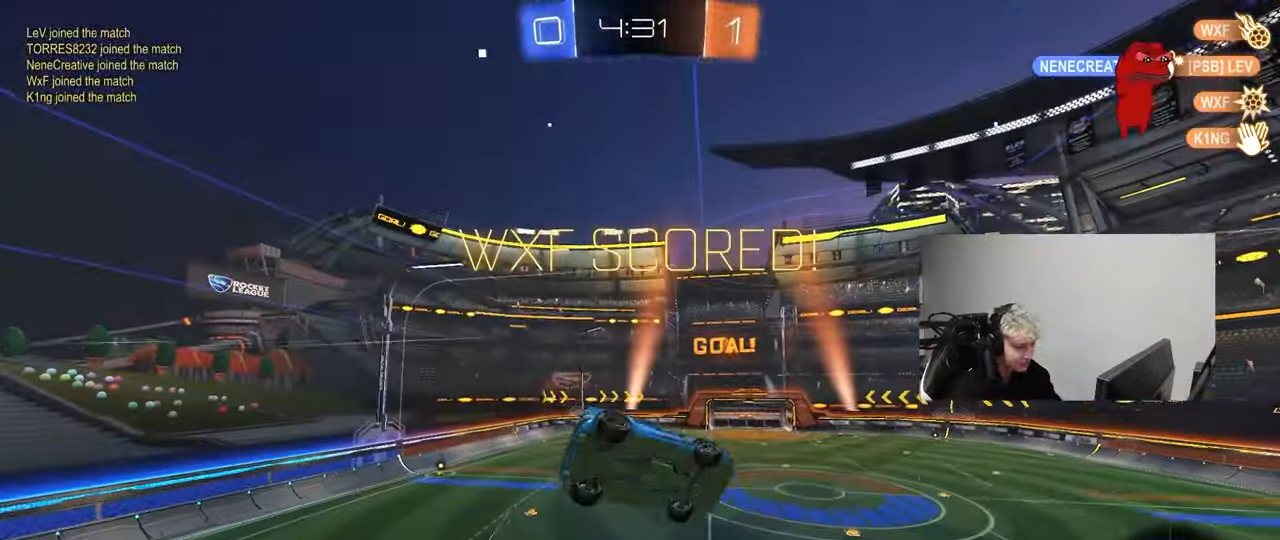
{"keys": ["a", "q", "s"], "mouse": [], "mouse_move": "still", "events": [[17, "q", "down"], [117, "s", "up"], [350, "s", "down"], [400, "d", "up"], [433, "a", "down"]]}
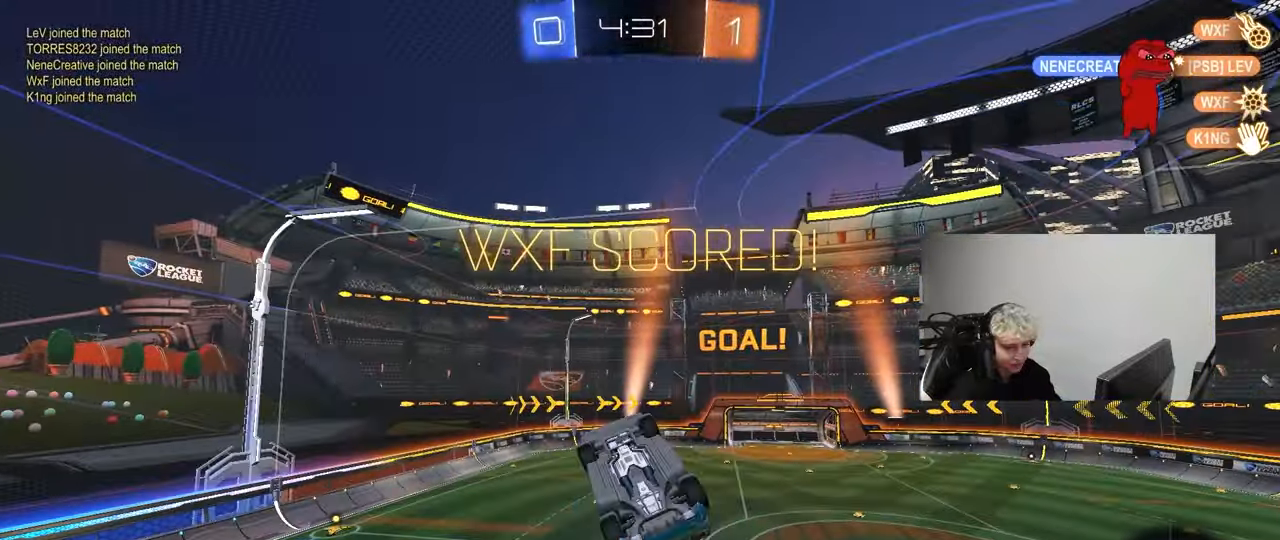
{"keys": [], "mouse": [], "mouse_move": "still", "events": [[33, "s", "up"], [183, "d", "down"], [217, "w", "down"], [317, "a", "up"], [367, "d", "up"], [367, "q", "up"], [400, "w", "up"]]}
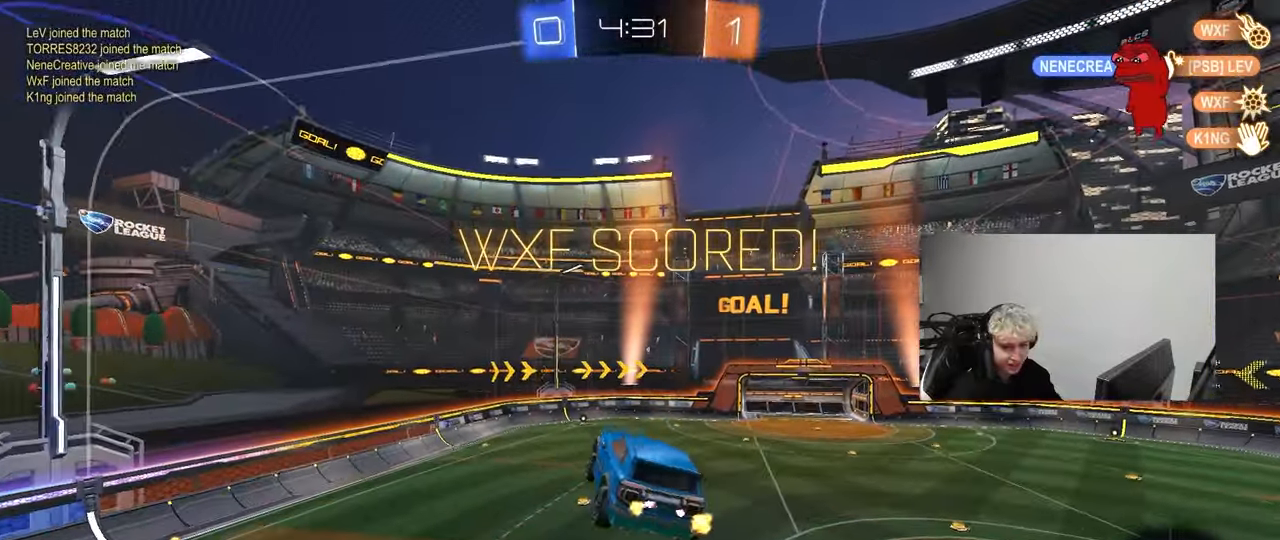
{"keys": [], "mouse": [], "mouse_move": "still", "events": []}
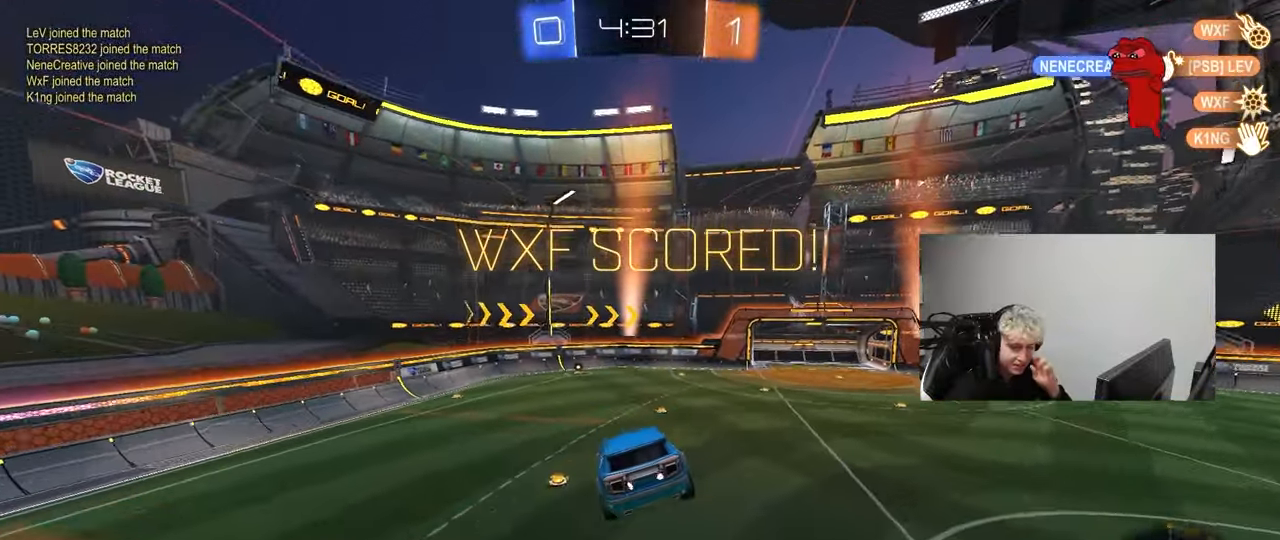
{"keys": [], "mouse": [], "mouse_move": "still", "events": []}
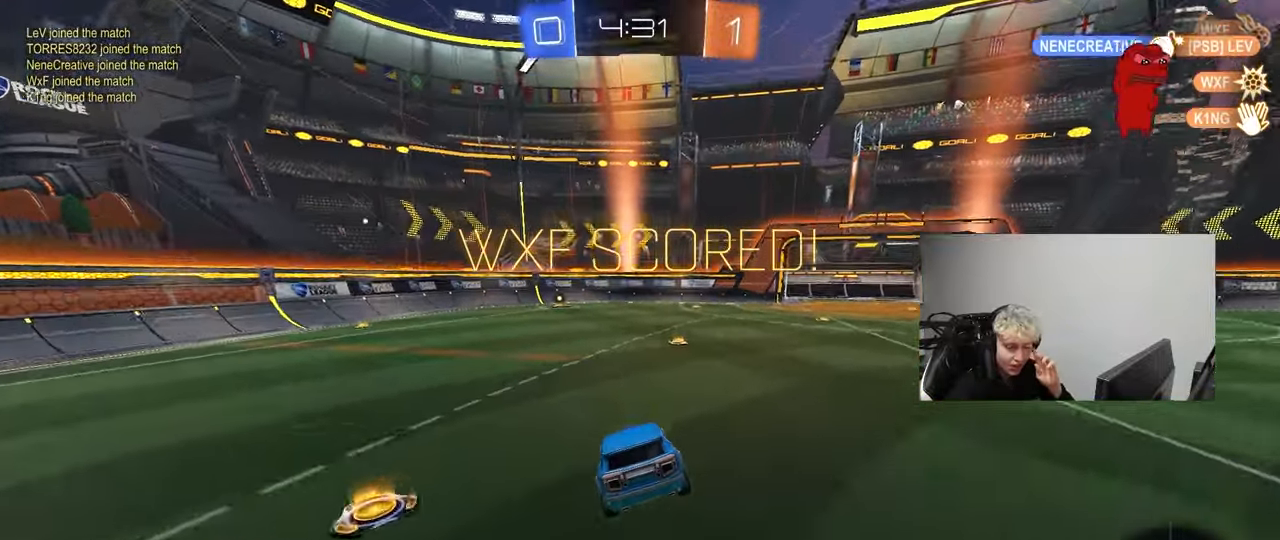
{"keys": [], "mouse": [], "mouse_move": "still", "events": []}
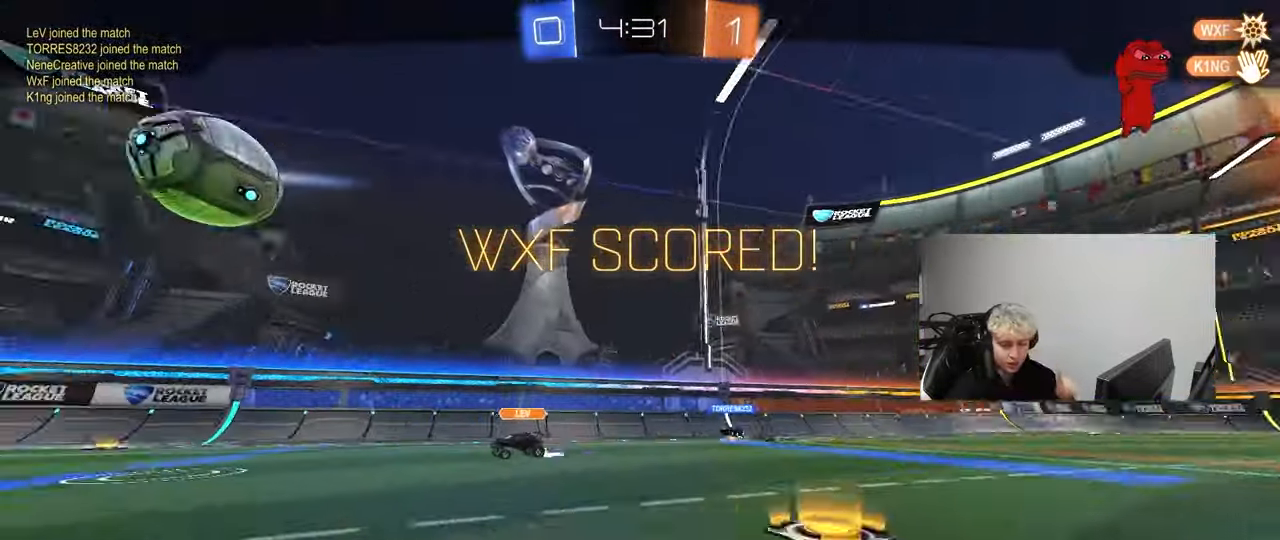
{"keys": [], "mouse": [], "mouse_move": "up-right", "events": []}
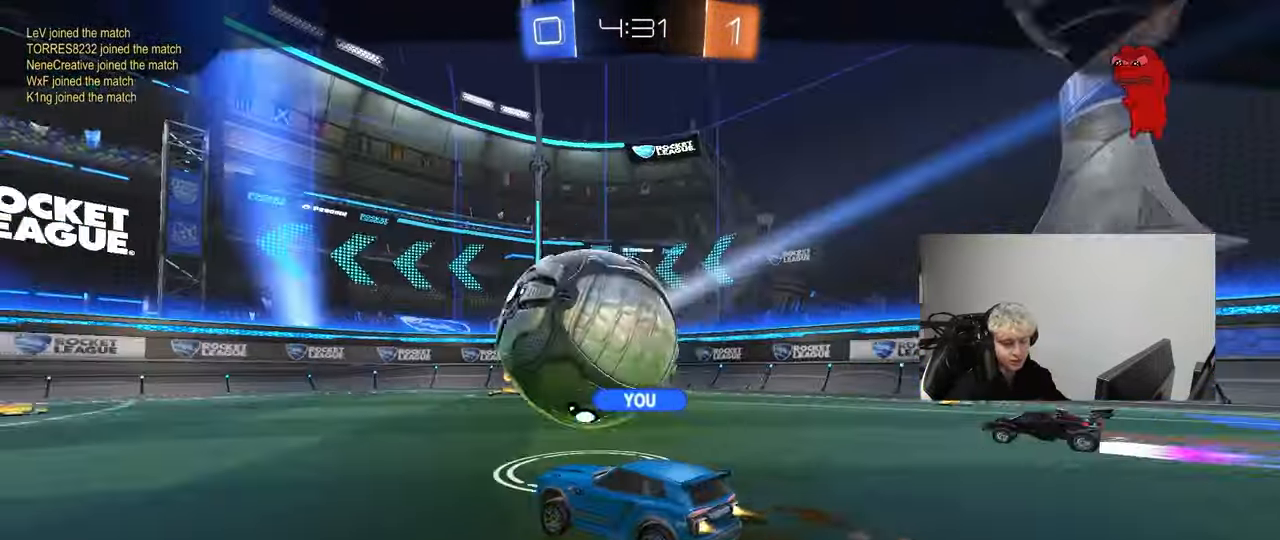
{"keys": [], "mouse": [], "mouse_move": "down-left", "events": []}
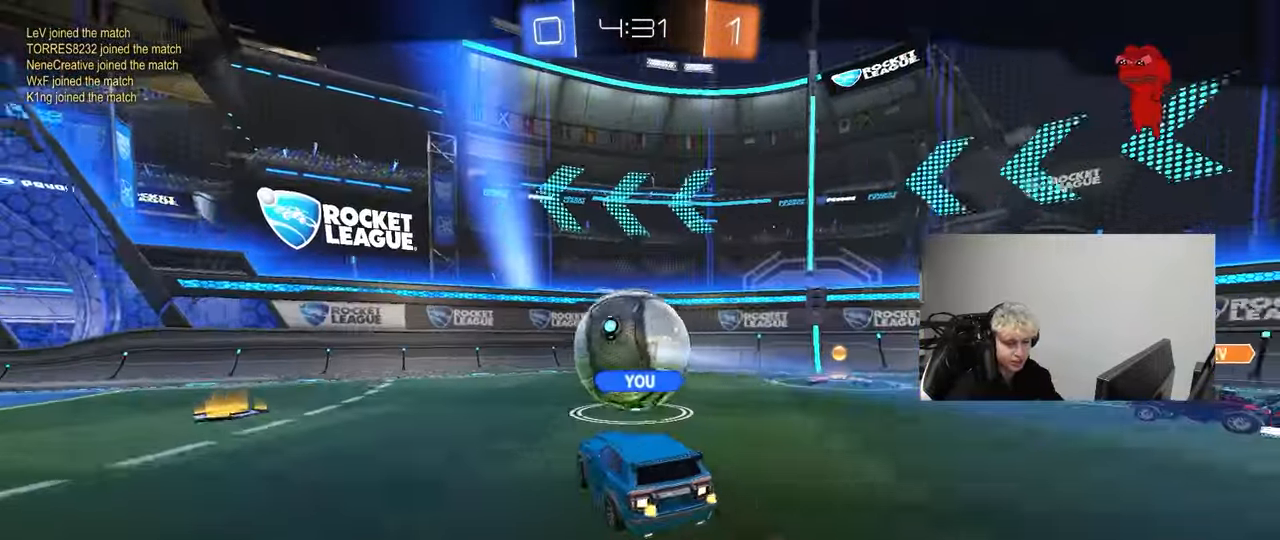
{"keys": [], "mouse": ["right"], "mouse_move": "still", "events": [[133, "mouse_right", "down"], [317, "mouse_right", "up"], [367, "mouse_right", "down"]]}
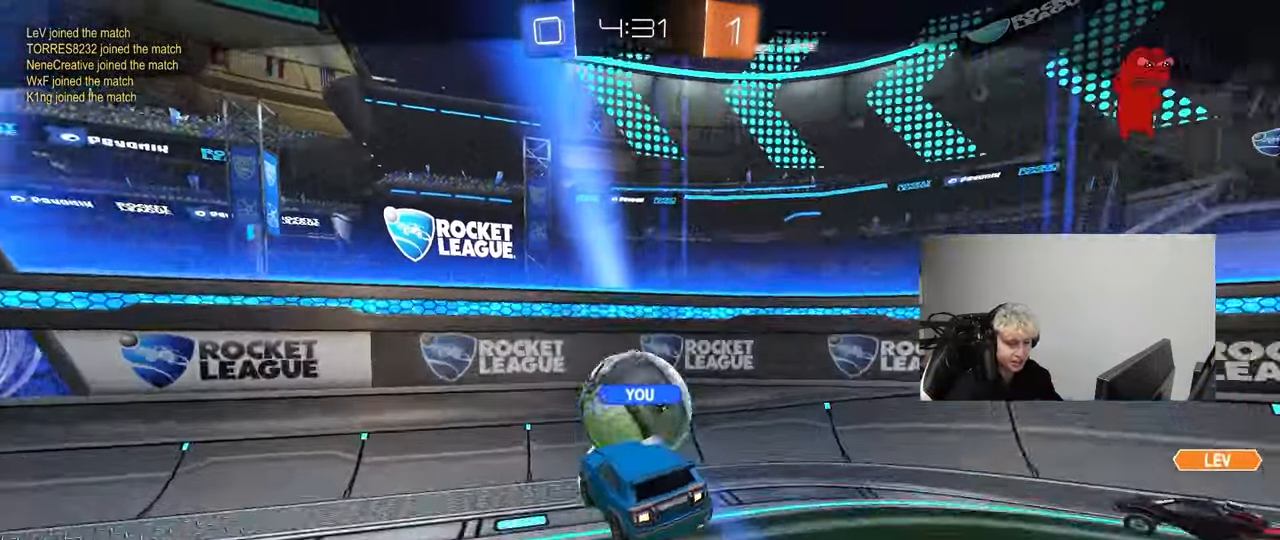
{"keys": [], "mouse": ["right"], "mouse_move": "still", "events": [[50, "mouse_right", "up"], [100, "mouse_right", "down"], [333, "mouse_right", "up"], [417, "mouse_right", "down"]]}
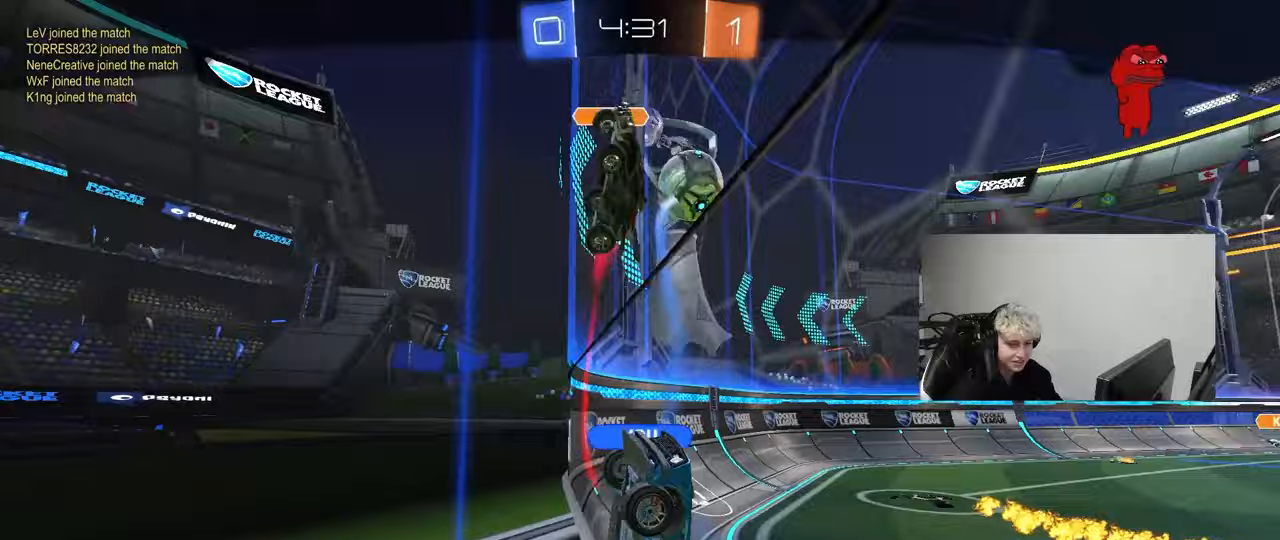
{"keys": [], "mouse": ["right"], "mouse_move": "still", "events": [[150, "mouse_right", "up"], [200, "mouse_right", "down"], [433, "mouse_right", "up"], [483, "mouse_right", "down"]]}
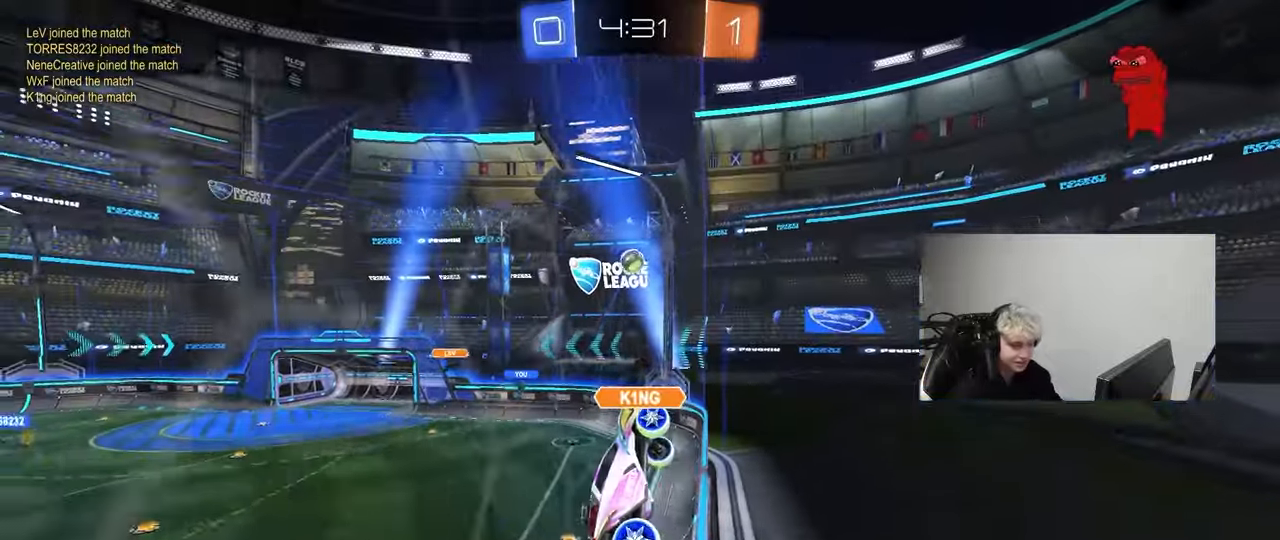
{"keys": [], "mouse": [], "mouse_move": "up", "events": [[183, "mouse_right", "up"], [267, "mouse_right", "down"], [500, "mouse_right", "up"]]}
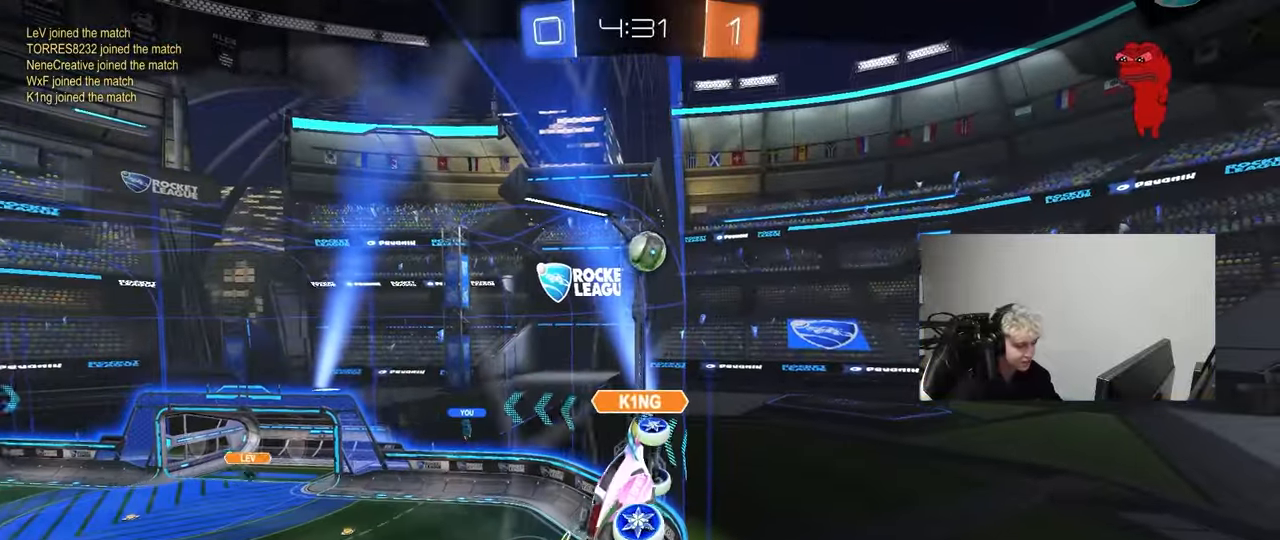
{"keys": [], "mouse": ["right"], "mouse_move": "still", "events": [[100, "mouse_right", "down"], [283, "mouse_right", "up"], [417, "mouse_right", "down"]]}
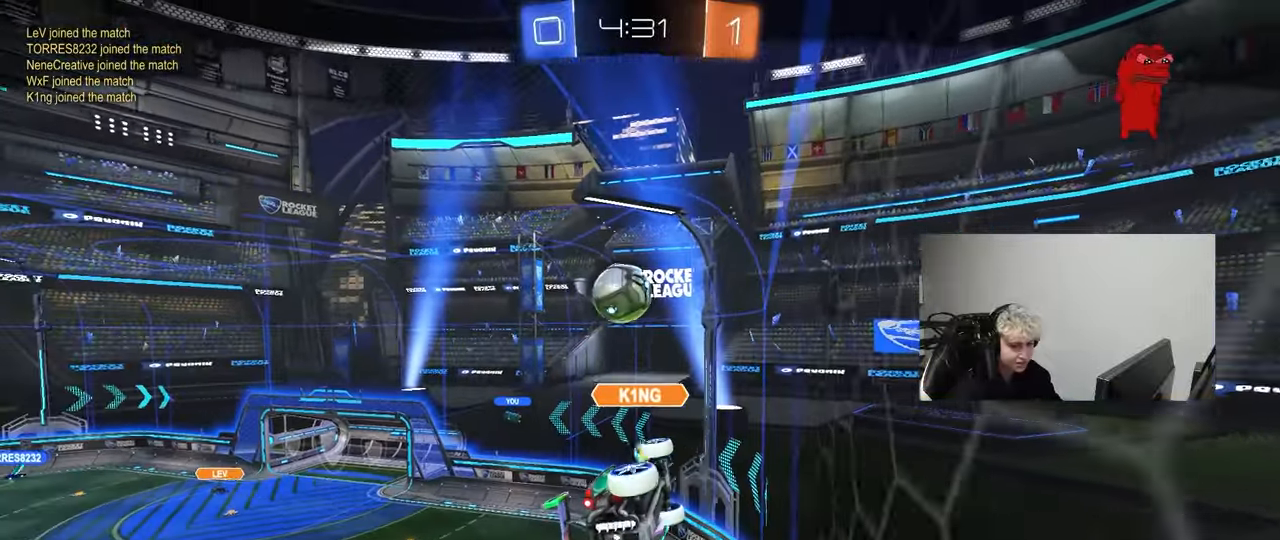
{"keys": [], "mouse": ["right"], "mouse_move": "down", "events": [[117, "mouse_right", "up"], [350, "mouse_right", "down"]]}
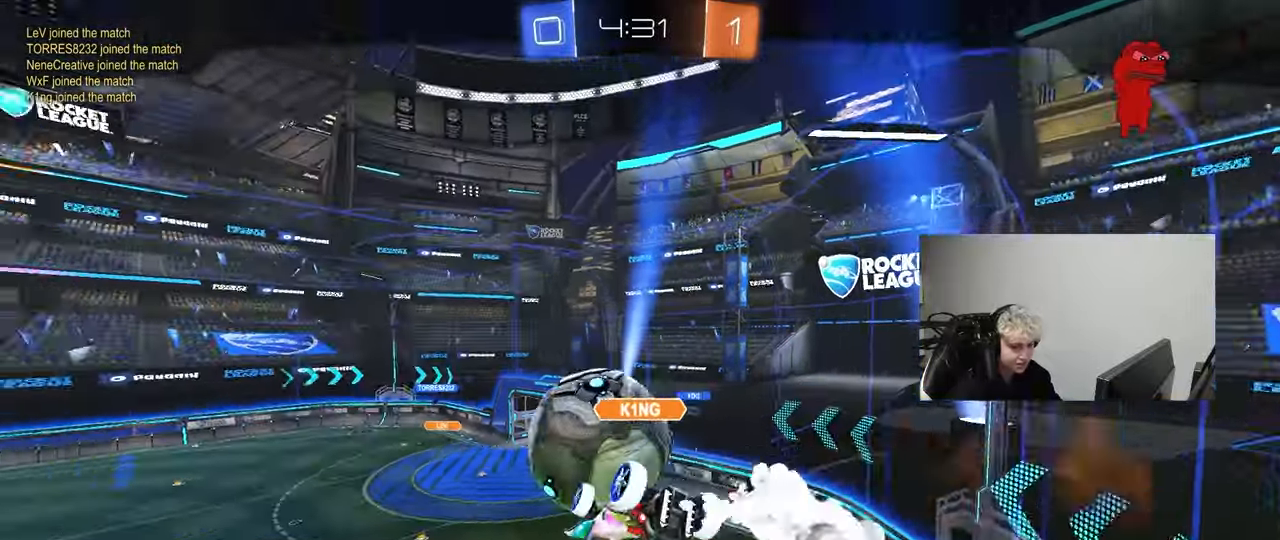
{"keys": [], "mouse": ["right"], "mouse_move": "up", "events": [[83, "mouse_right", "up"], [217, "mouse_right", "down"], [400, "mouse_right", "up"], [500, "mouse_right", "down"]]}
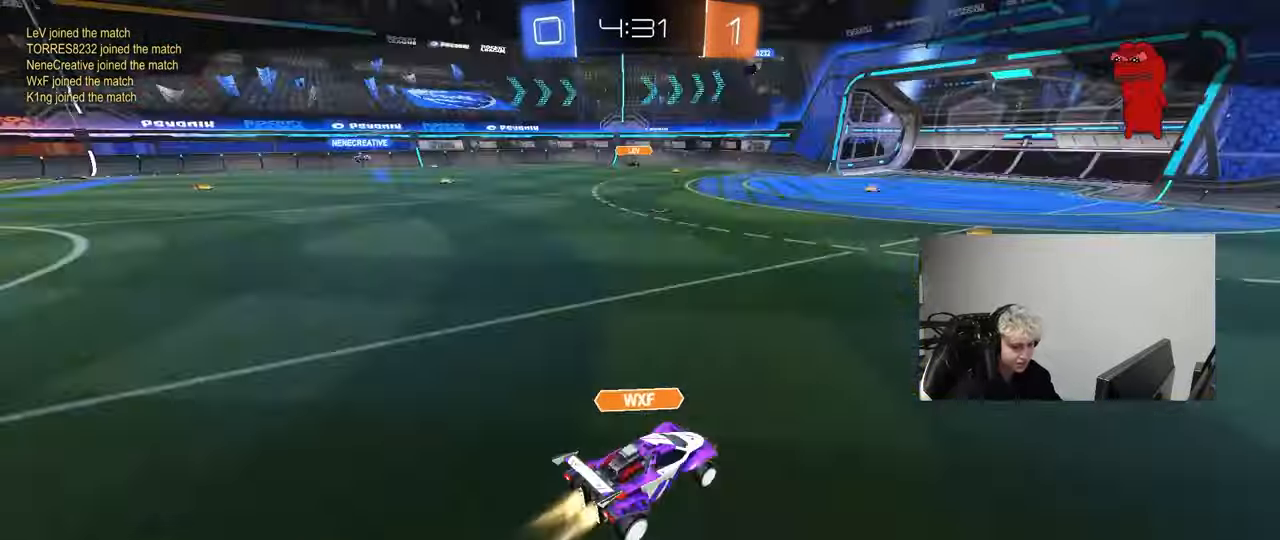
{"keys": [], "mouse": ["right"], "mouse_move": "down", "events": [[200, "mouse_right", "up"], [333, "mouse_right", "down"]]}
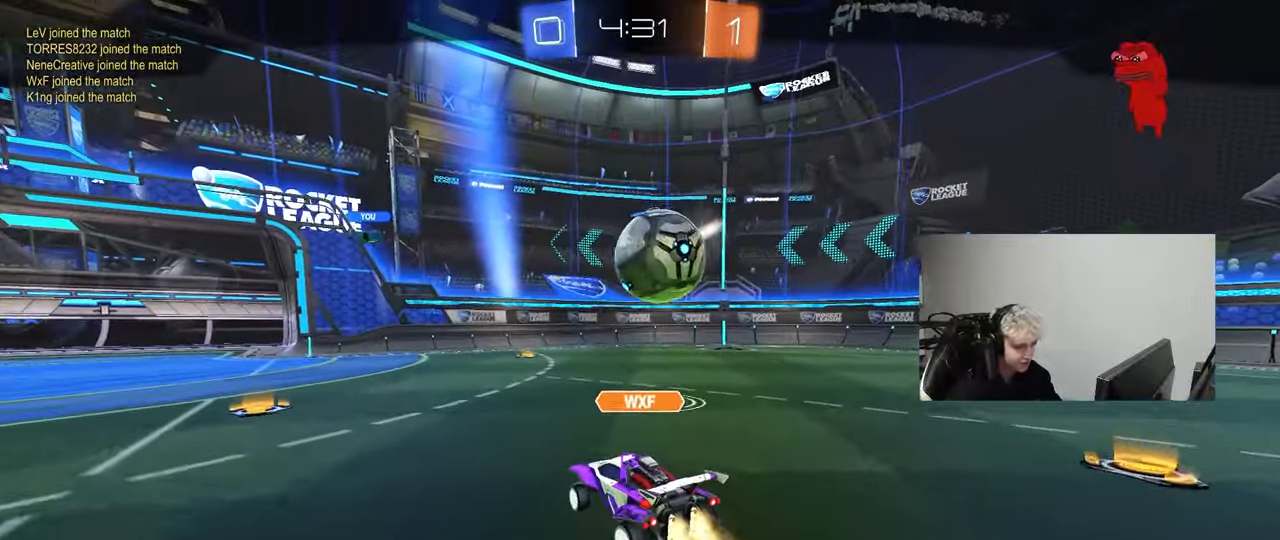
{"keys": [], "mouse": [], "mouse_move": "still", "events": [[67, "mouse_right", "up"]]}
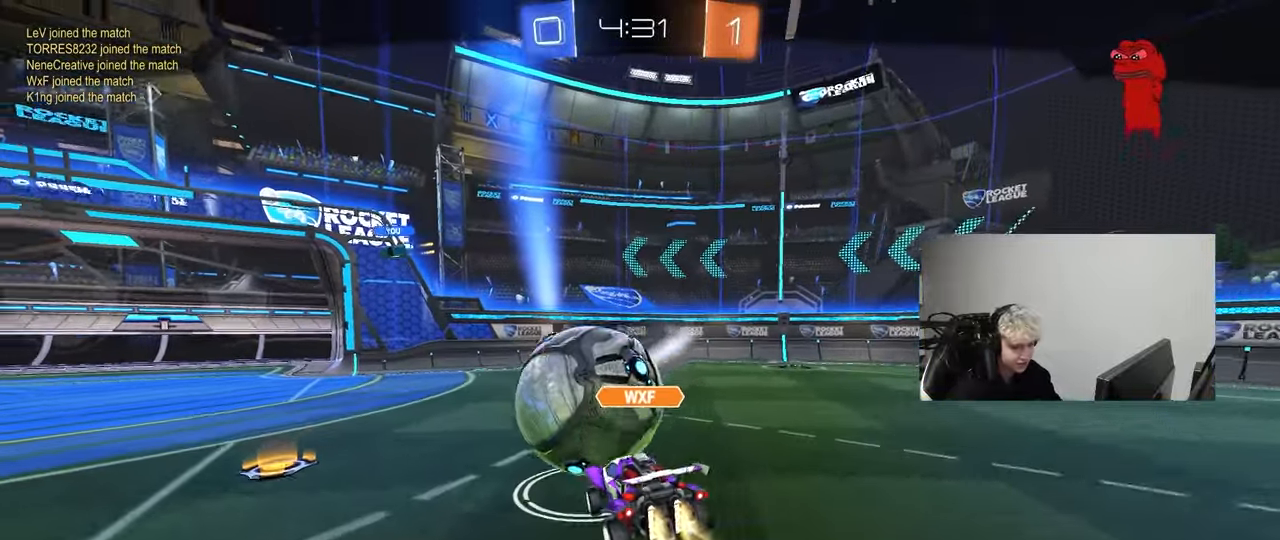
{"keys": [], "mouse": [], "mouse_move": "still", "events": []}
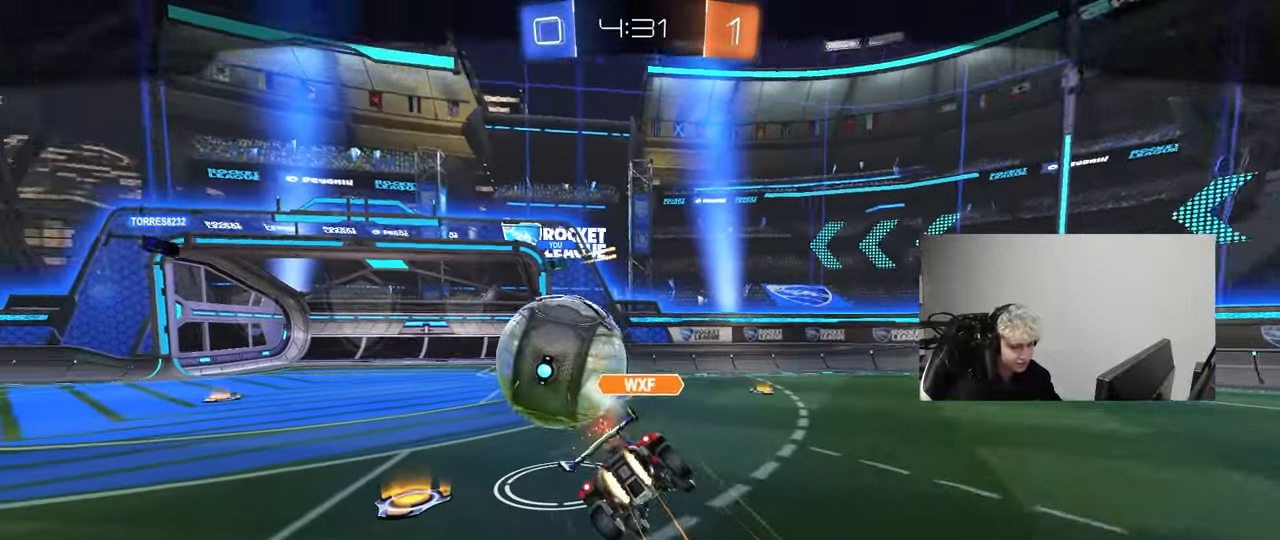
{"keys": [], "mouse": [], "mouse_move": "down", "events": []}
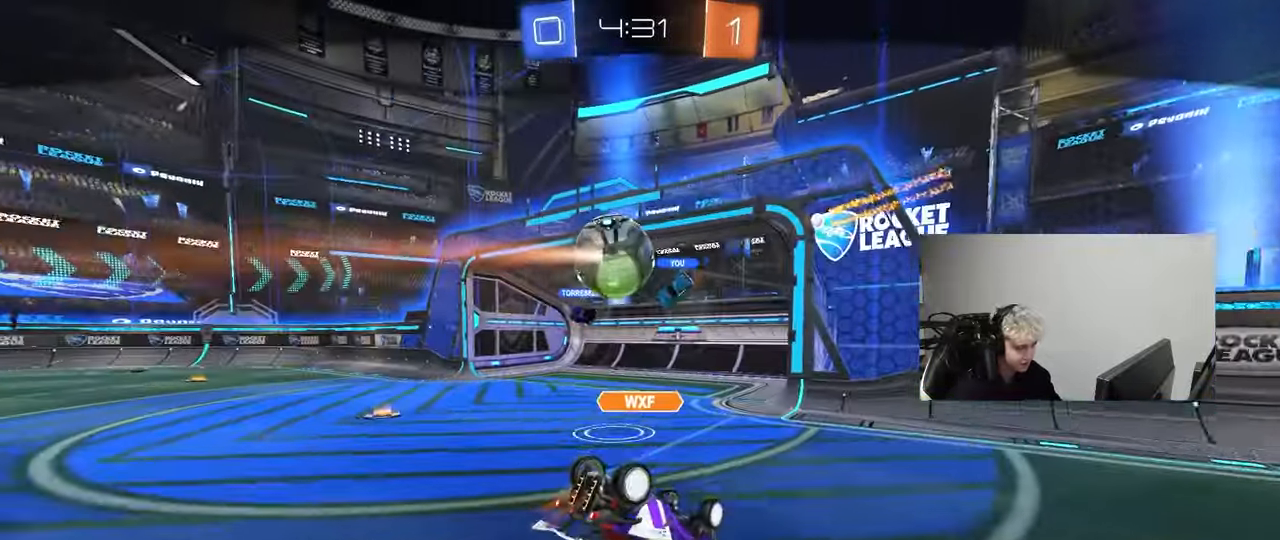
{"keys": [], "mouse": [], "mouse_move": "still", "events": [[300, "mouse_right", "down"], [483, "mouse_right", "up"]]}
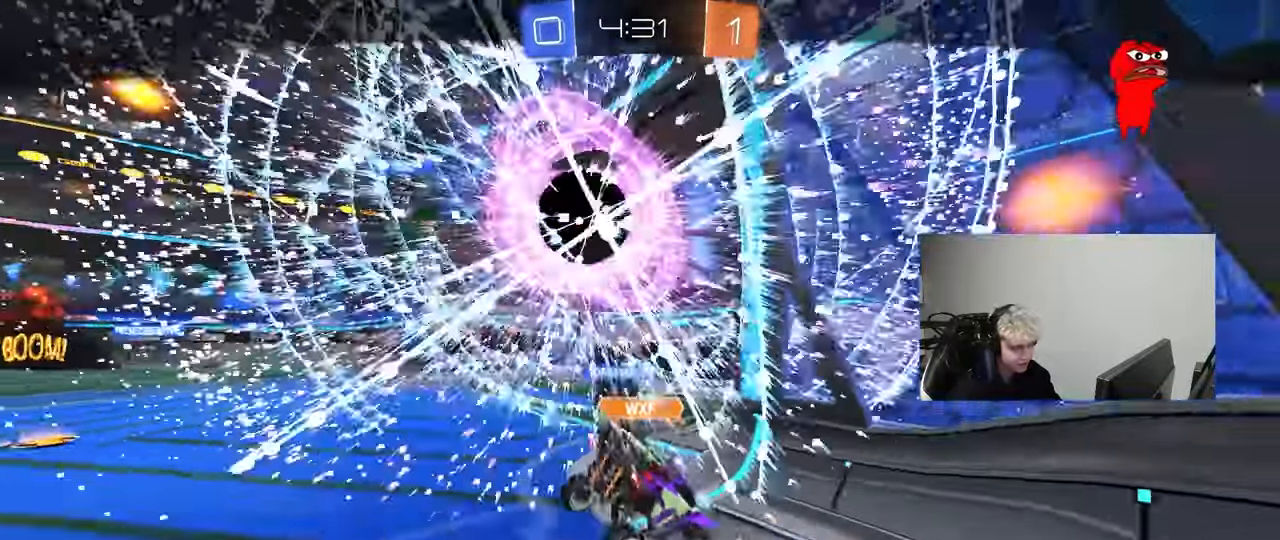
{"keys": [], "mouse": ["right"], "mouse_move": "down", "events": [[33, "mouse_right", "down"], [267, "mouse_right", "up"], [317, "mouse_right", "down"]]}
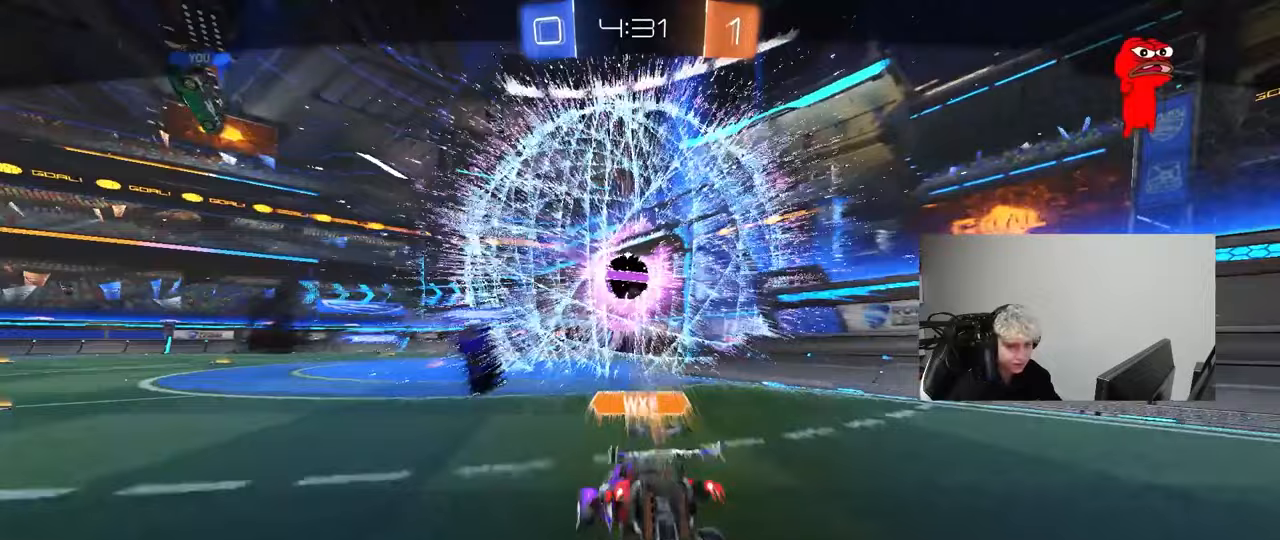
{"keys": [], "mouse": [], "mouse_move": "still", "events": [[50, "mouse_right", "up"], [150, "mouse_right", "down"], [333, "mouse_right", "up"]]}